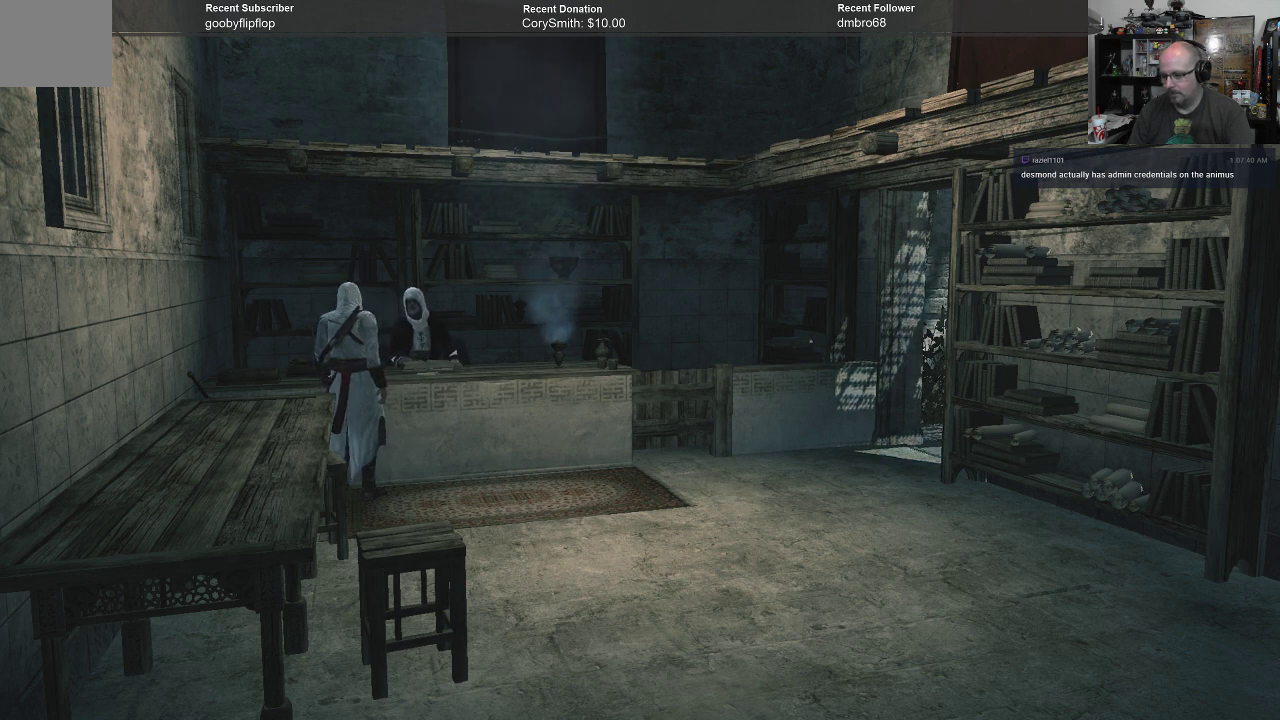
Gameplay with a controller (Xbox layout); each line is a JSON object with the inputs held at the frame after it. "events" lists button and stick changes between this image and that frame as [ms after this image, input, new state], when the widget could be followed in between.
{"buttons": [], "left_stick": "right", "right_stick": "center", "events": [[167, "left_stick", "right"]]}
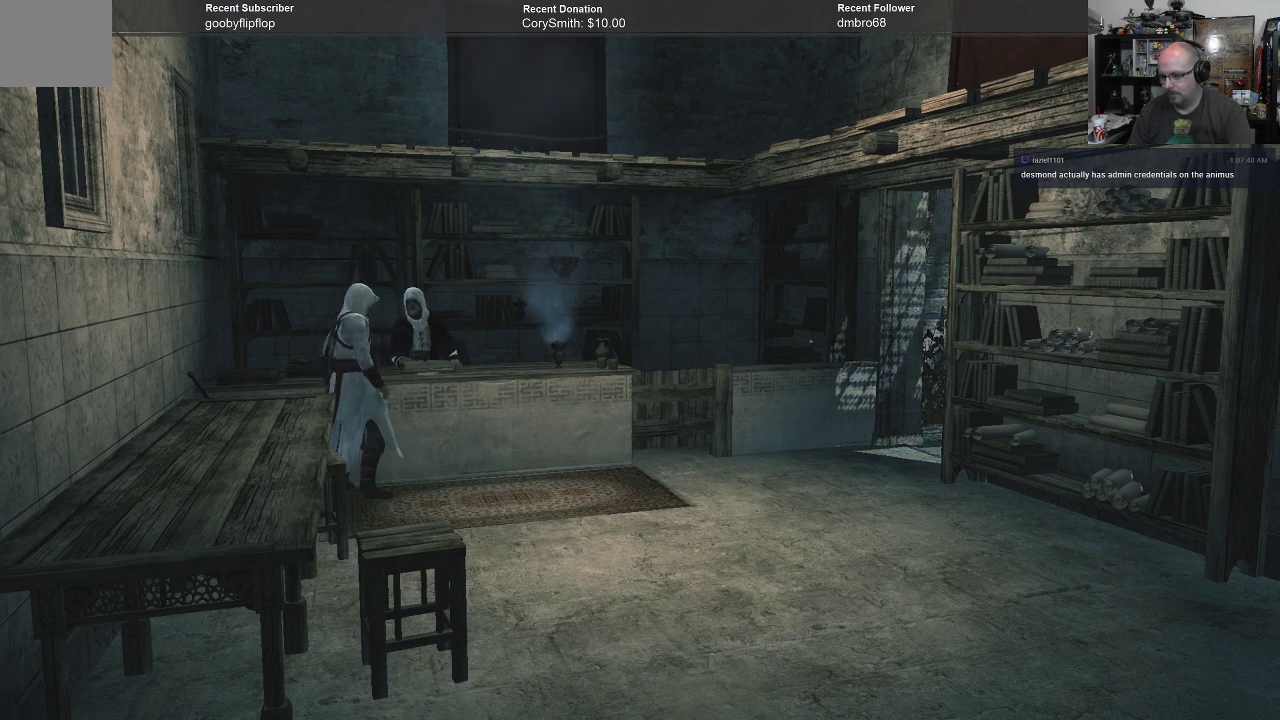
{"buttons": [], "left_stick": "up-right", "right_stick": "center", "events": [[33, "left_stick", "up-right"]]}
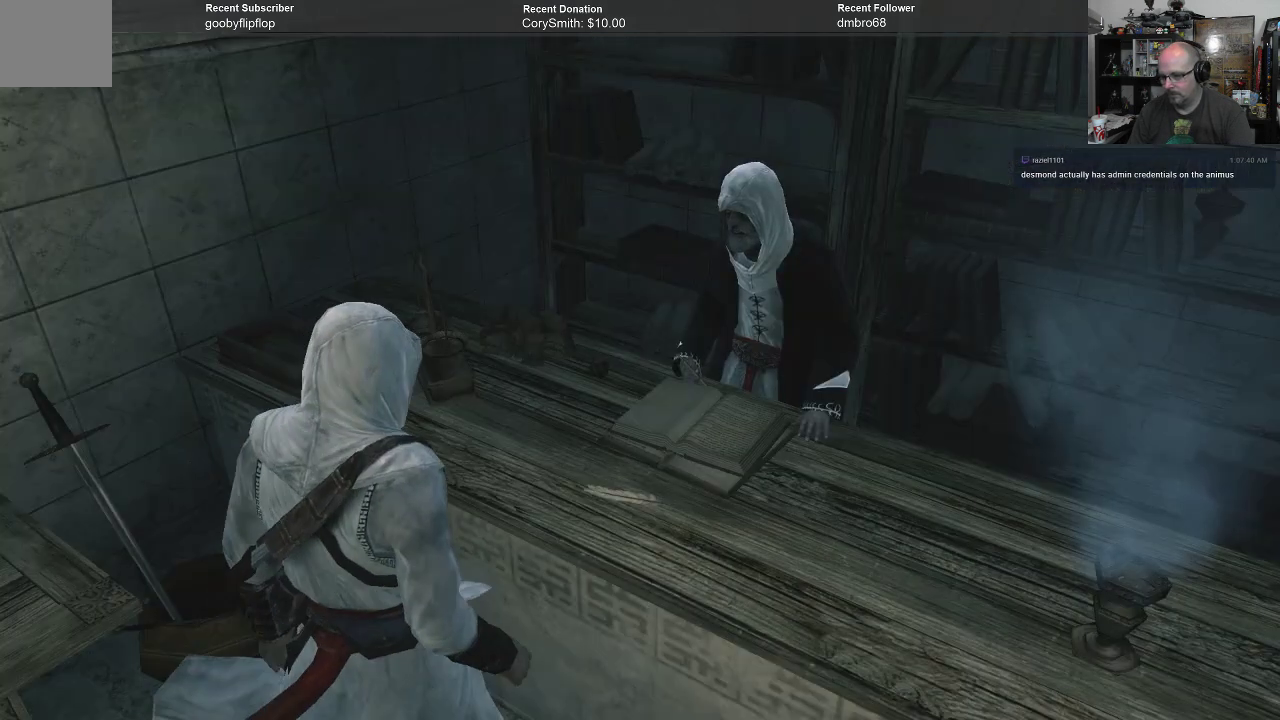
{"buttons": [], "left_stick": "center", "right_stick": "center", "events": [[233, "left_stick", "center"]]}
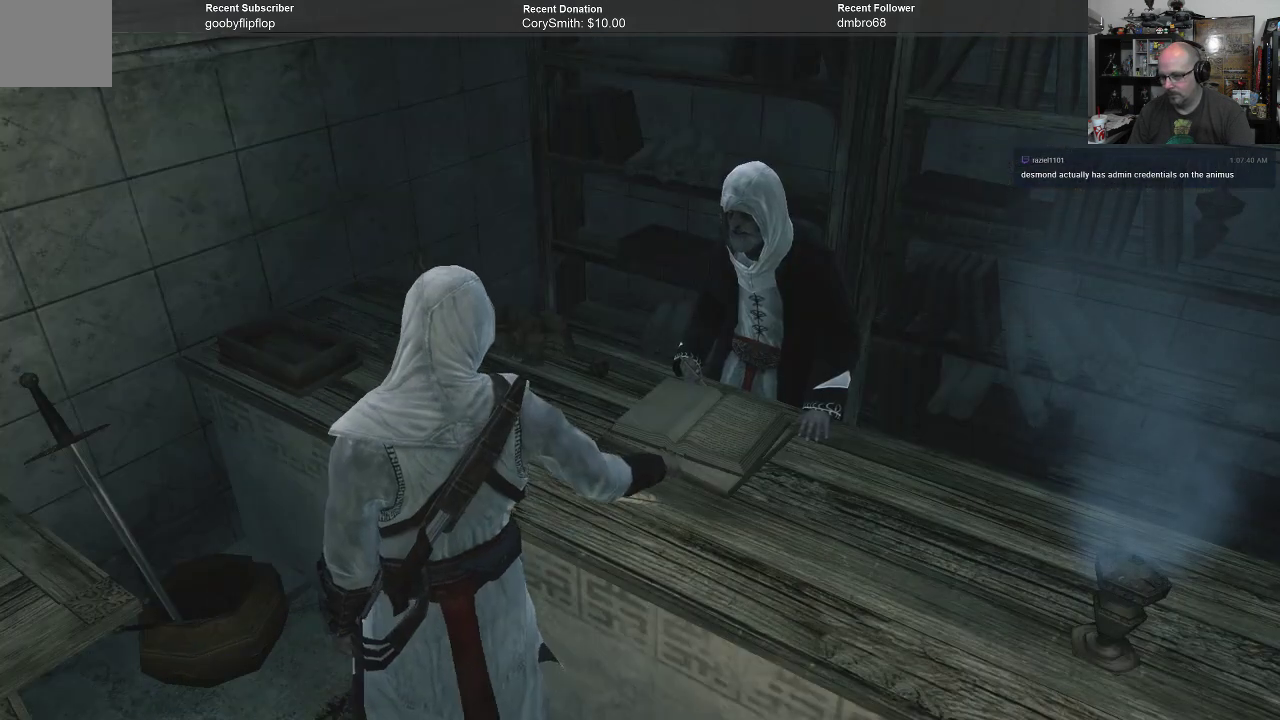
{"buttons": [], "left_stick": "center", "right_stick": "center", "events": []}
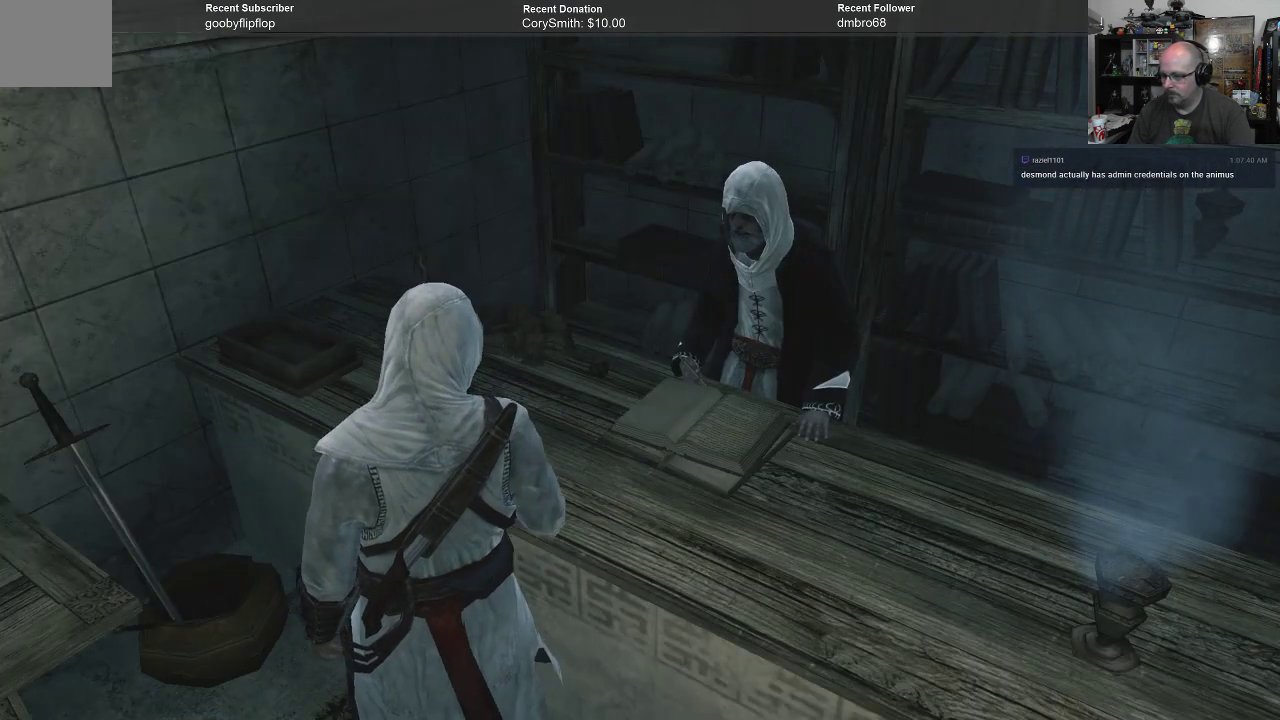
{"buttons": [], "left_stick": "center", "right_stick": "center", "events": []}
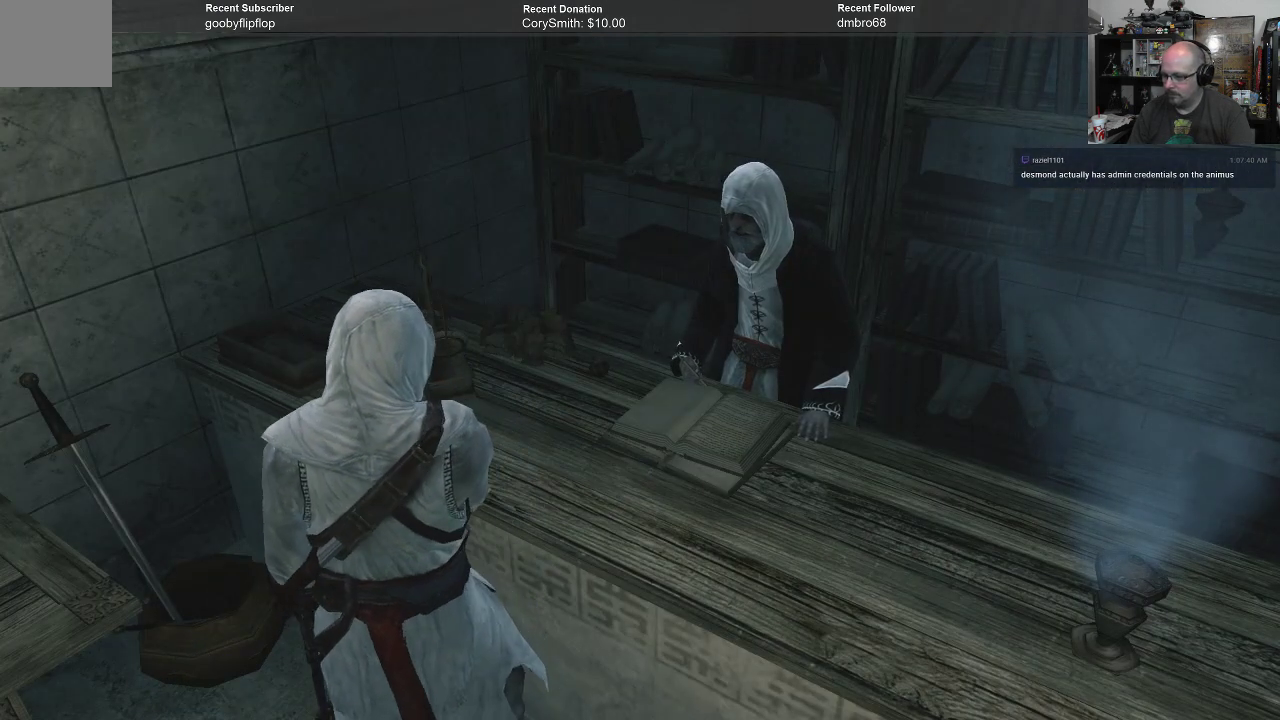
{"buttons": [], "left_stick": "center", "right_stick": "center", "events": []}
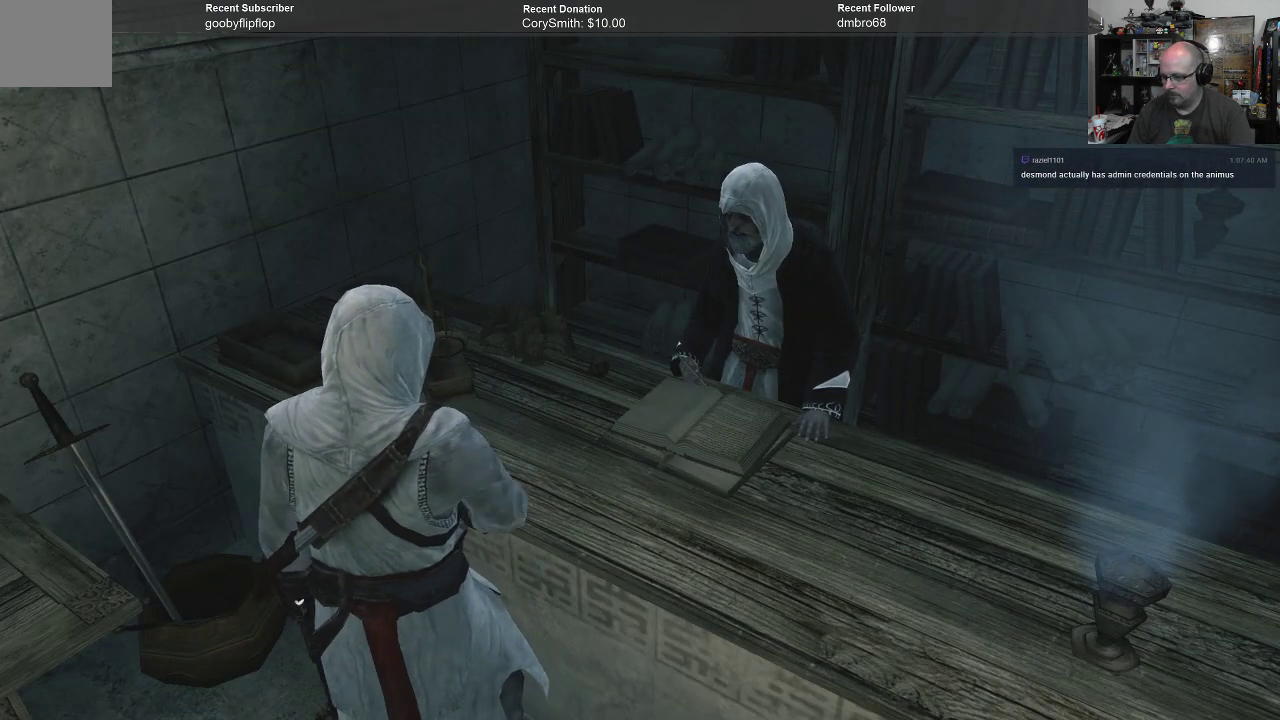
{"buttons": [], "left_stick": "center", "right_stick": "center", "events": []}
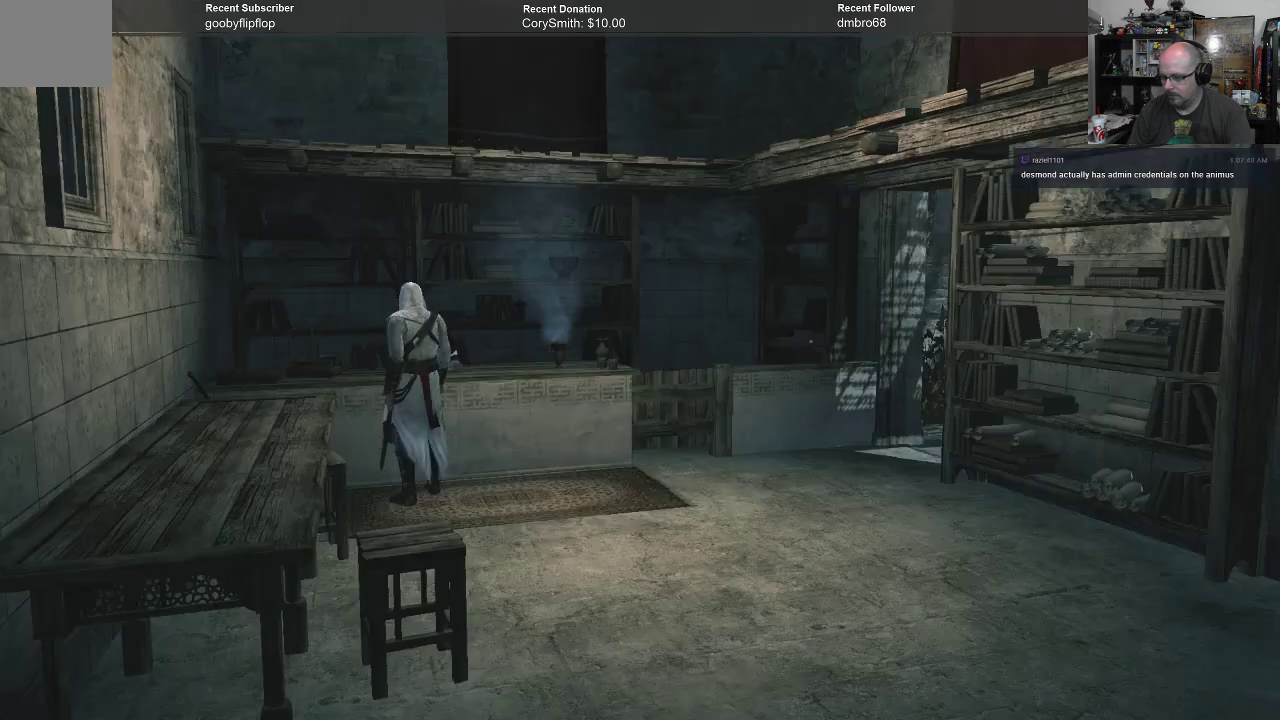
{"buttons": [], "left_stick": "center", "right_stick": "center", "events": []}
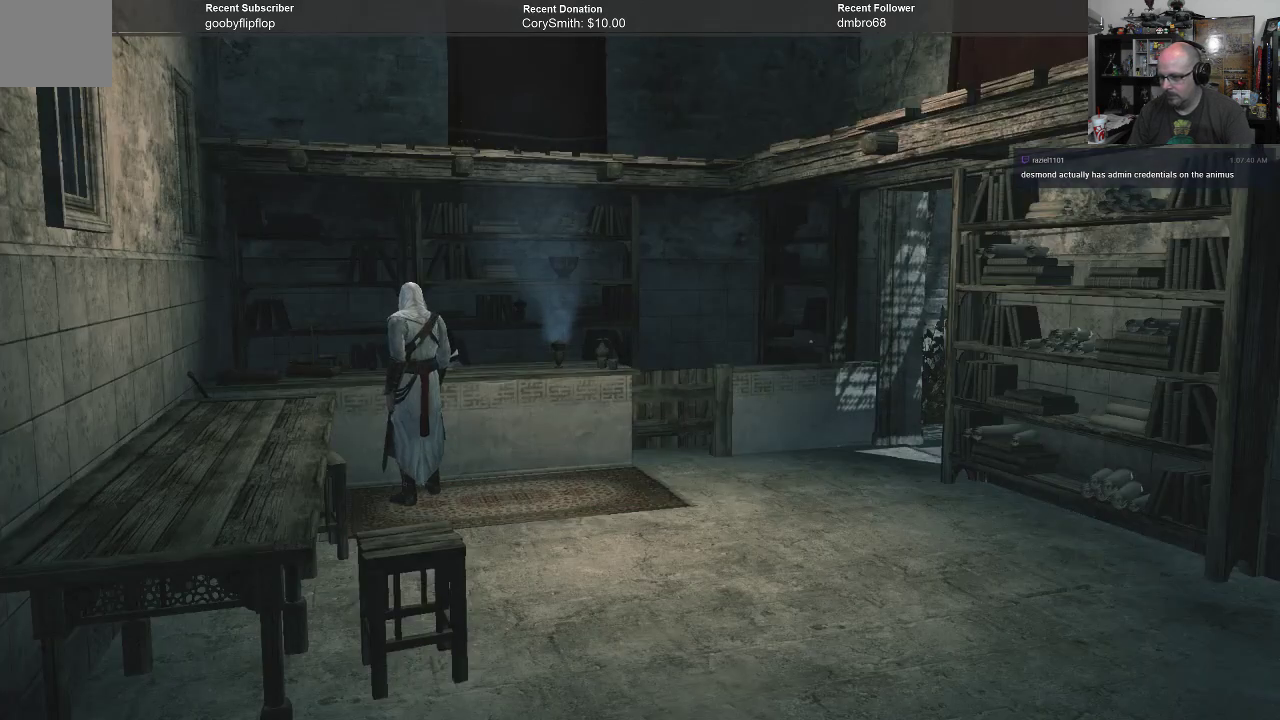
{"buttons": [], "left_stick": "right", "right_stick": "center", "events": [[467, "left_stick", "right"]]}
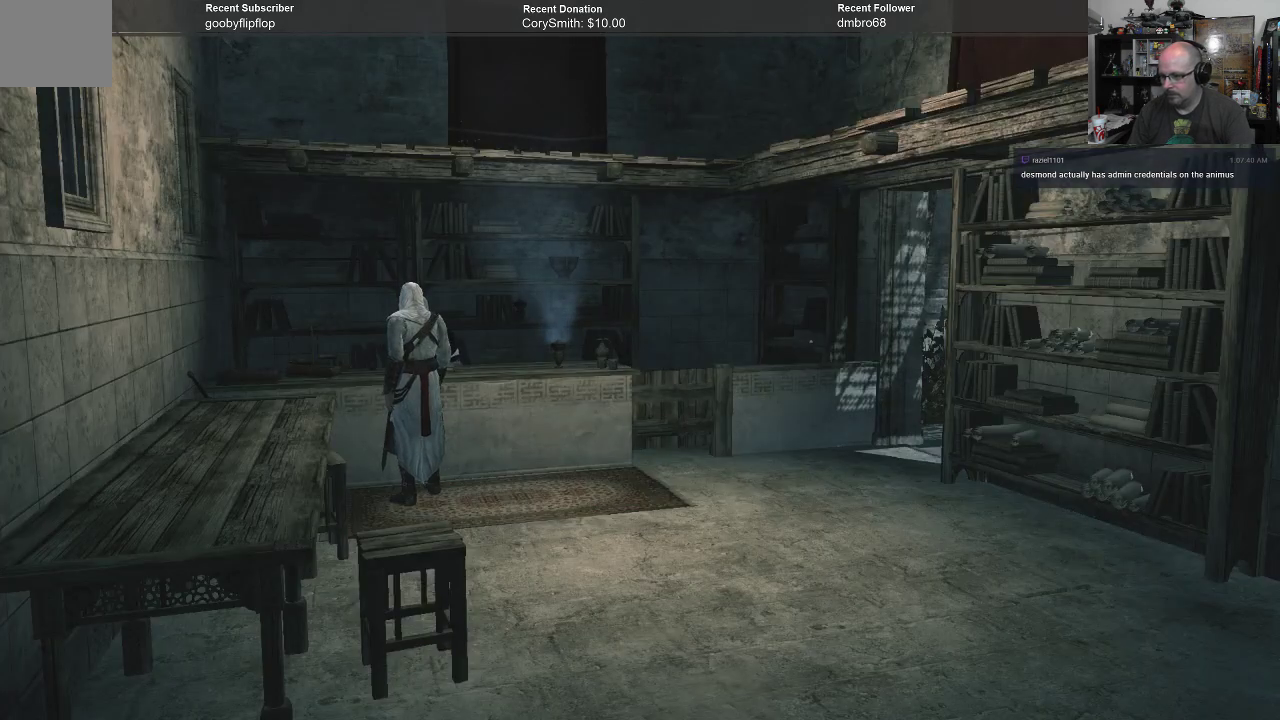
{"buttons": [], "left_stick": "right", "right_stick": "center", "events": []}
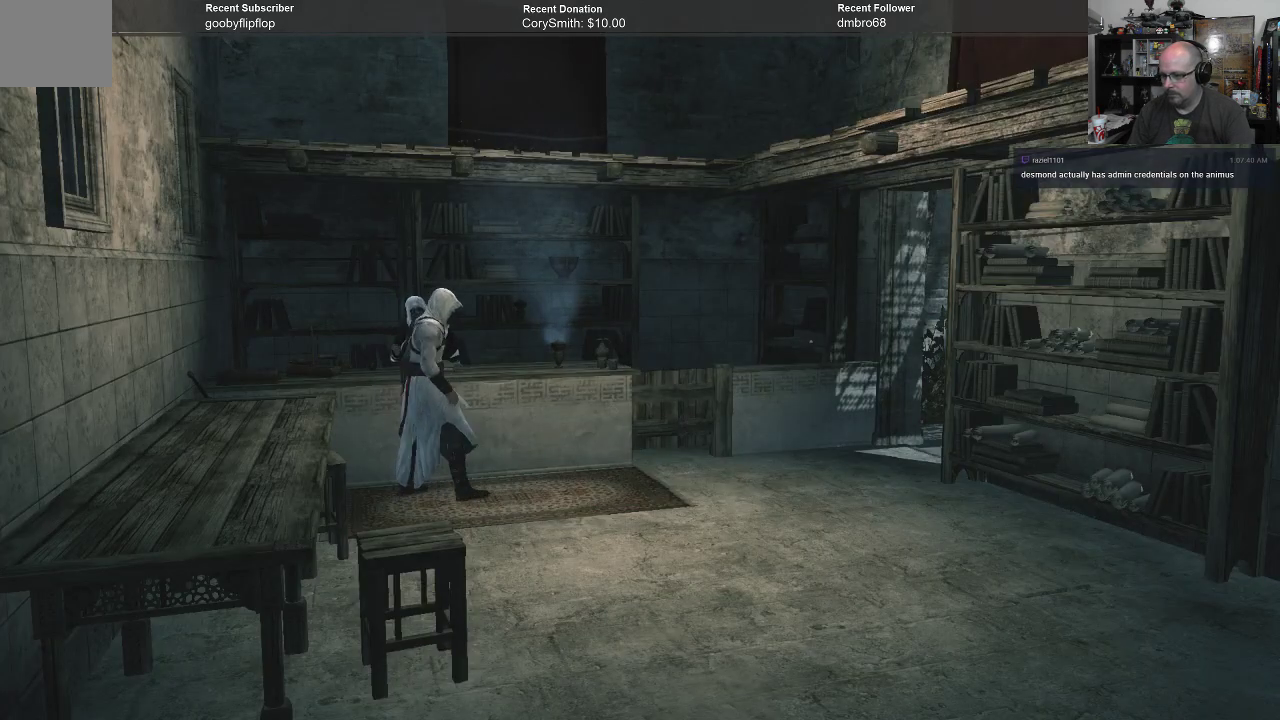
{"buttons": [], "left_stick": "right", "right_stick": "center", "events": []}
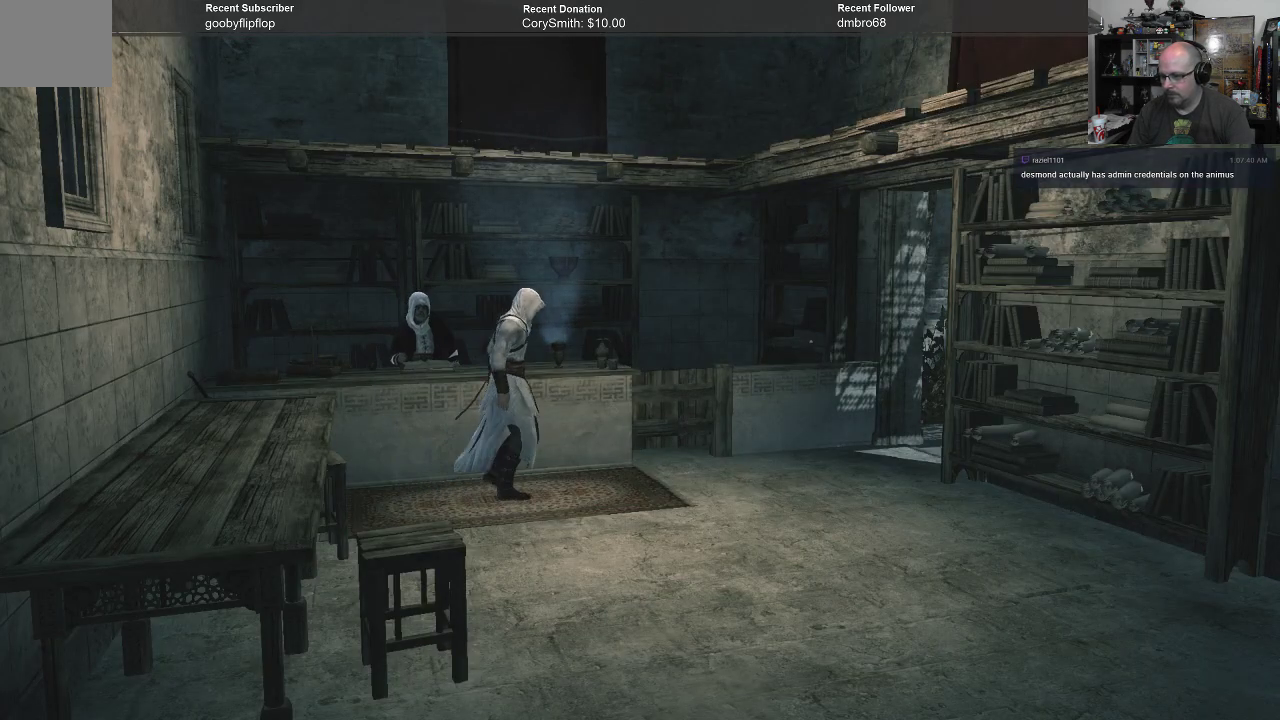
{"buttons": [], "left_stick": "right", "right_stick": "center", "events": []}
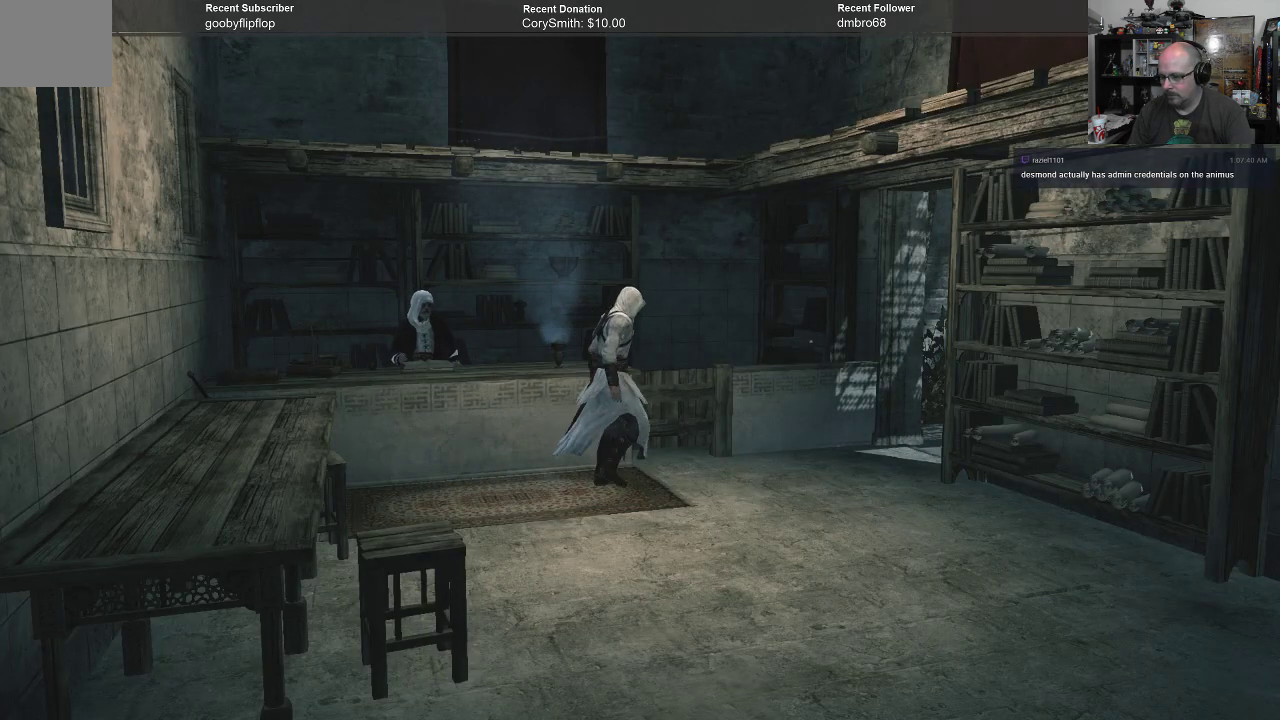
{"buttons": [], "left_stick": "right", "right_stick": "center", "events": []}
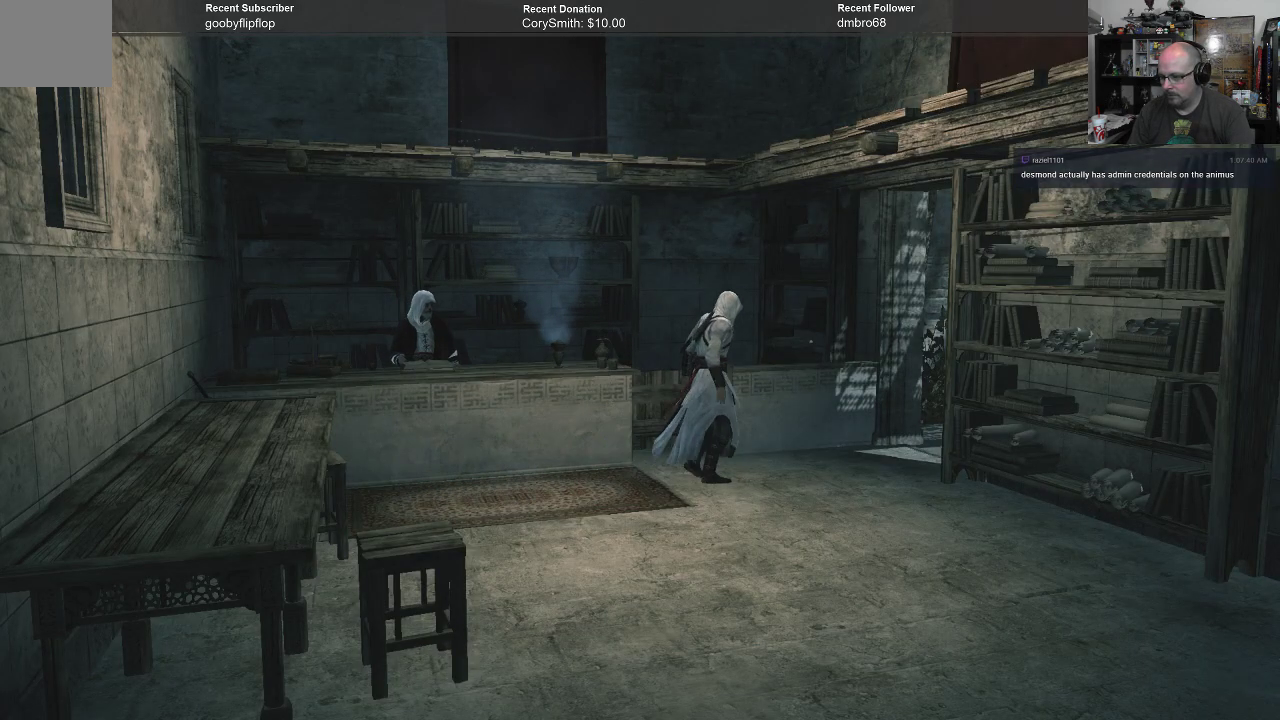
{"buttons": [], "left_stick": "right", "right_stick": "center", "events": []}
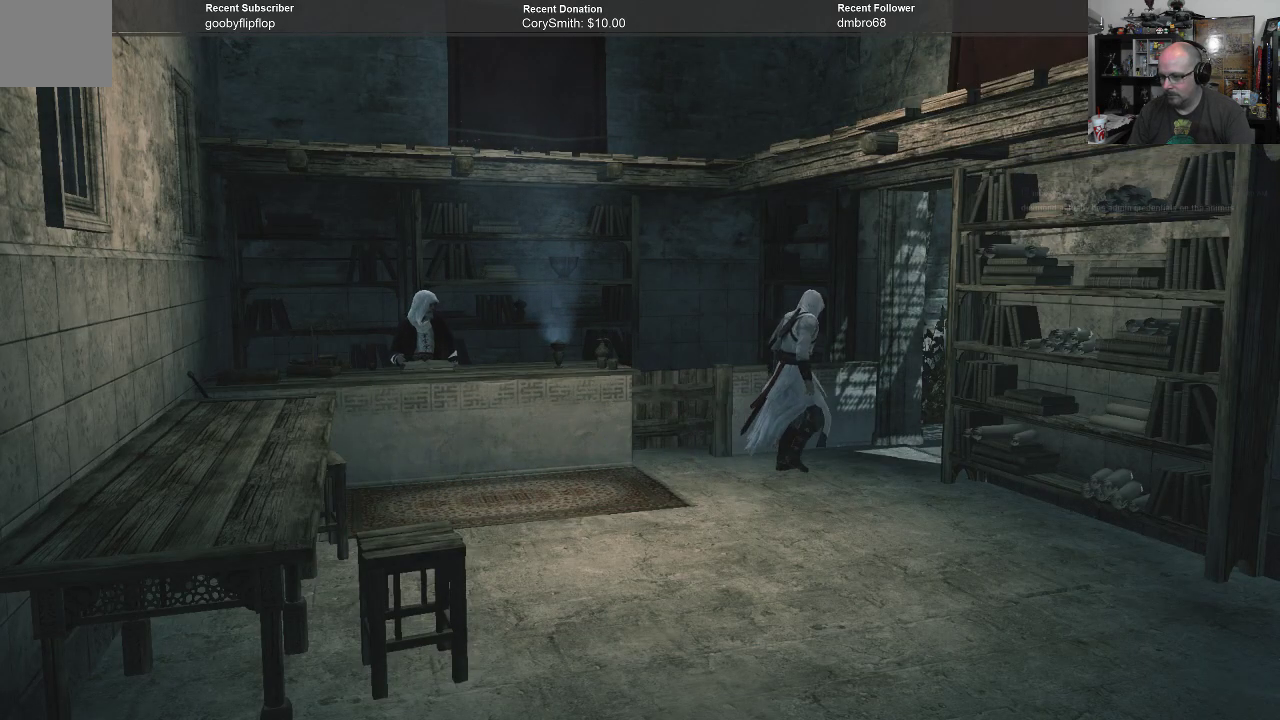
{"buttons": [], "left_stick": "right", "right_stick": "center", "events": []}
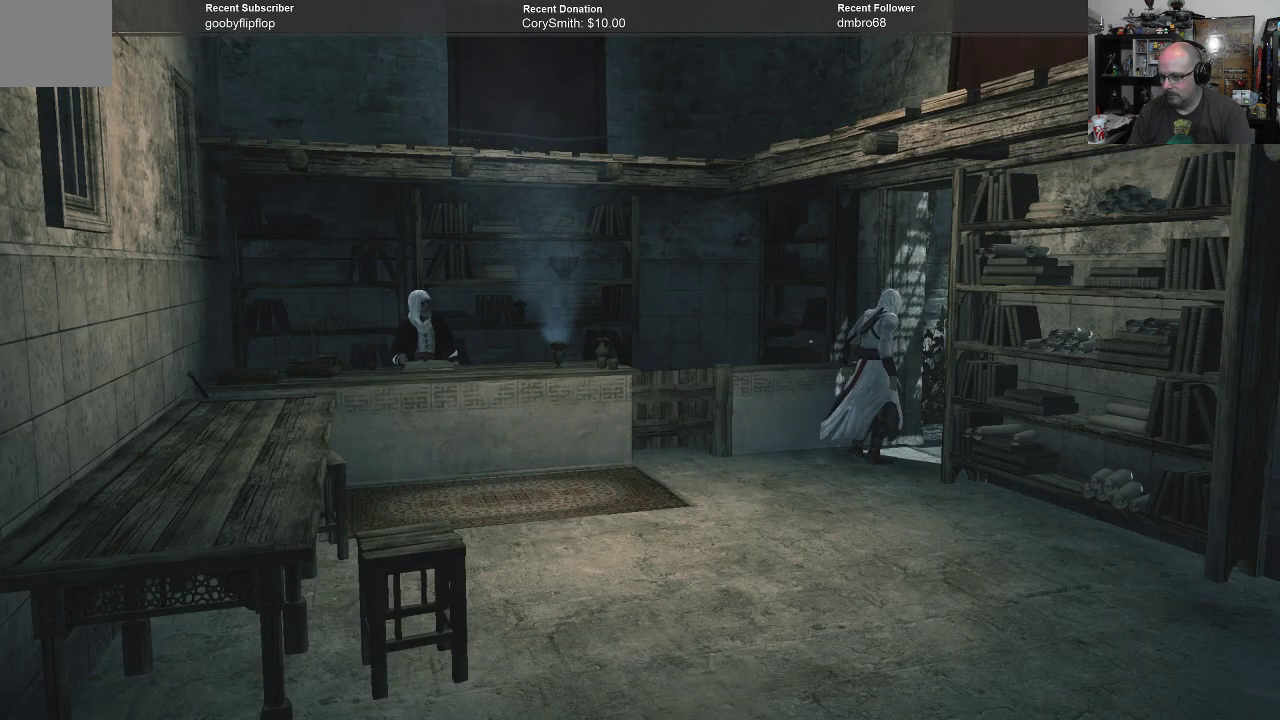
{"buttons": [], "left_stick": "right", "right_stick": "center", "events": []}
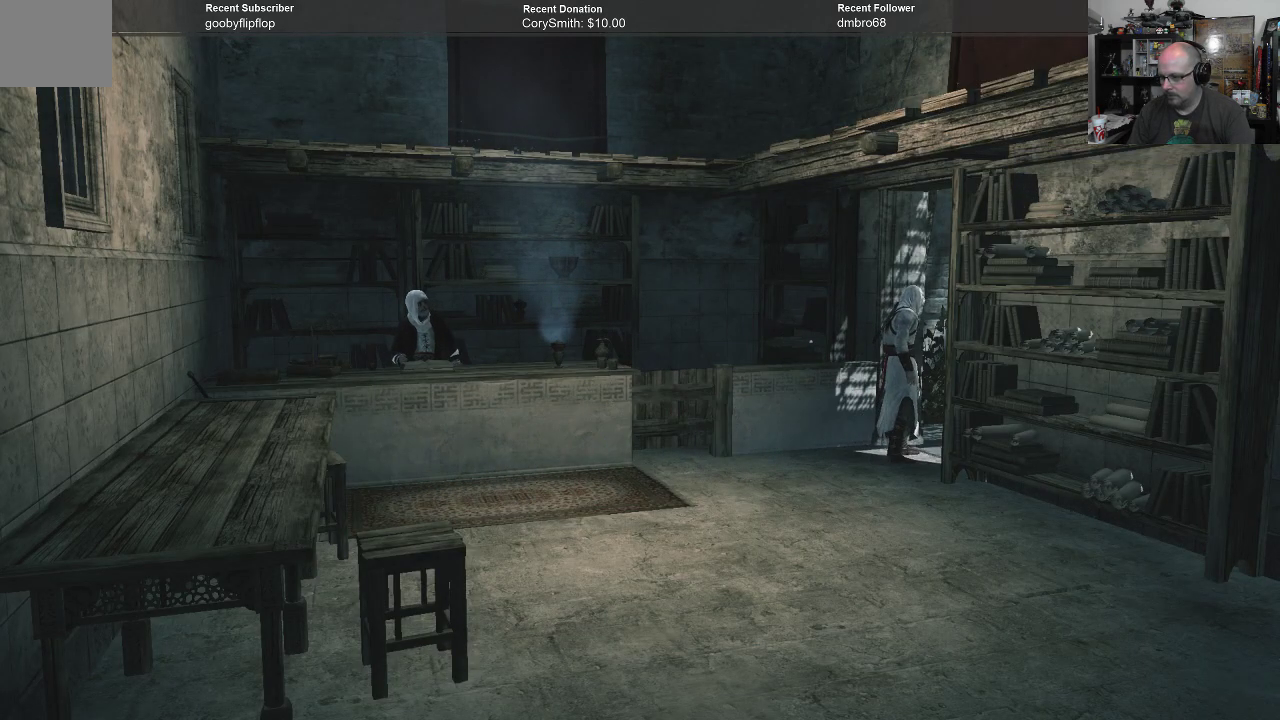
{"buttons": [], "left_stick": "right", "right_stick": "center", "events": []}
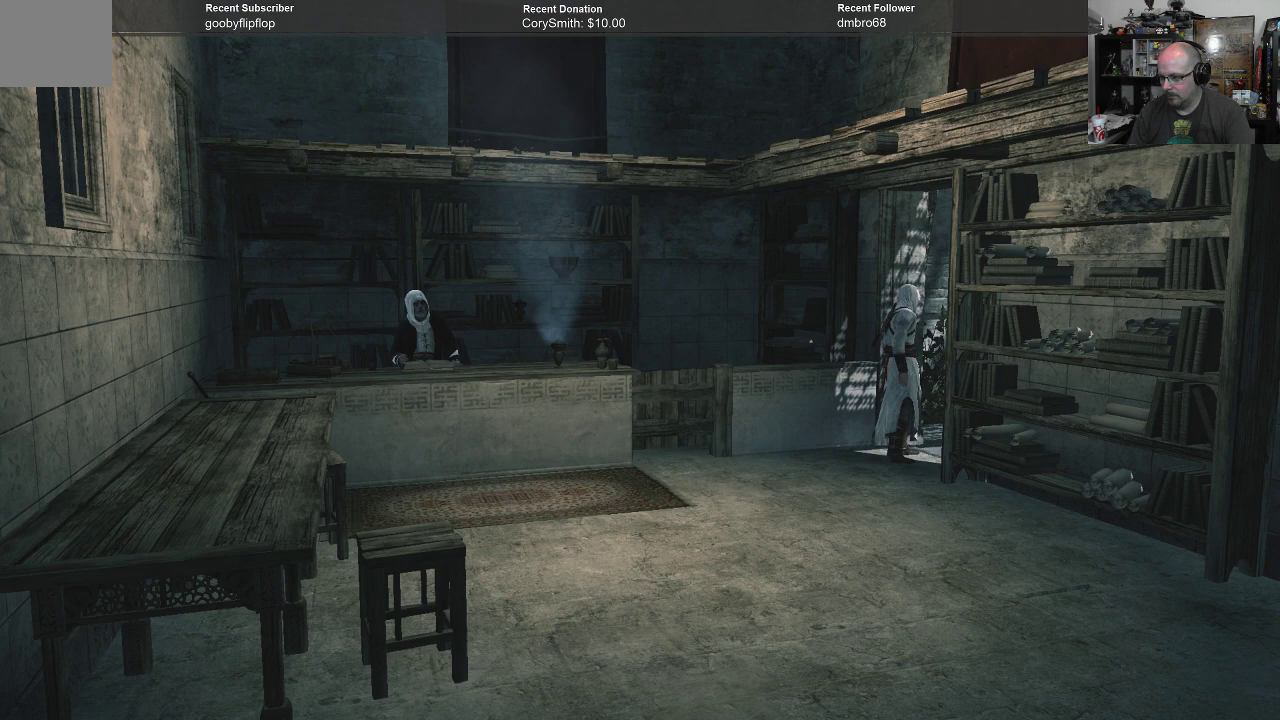
{"buttons": [], "left_stick": "up", "right_stick": "center", "events": [[100, "left_stick", "center"], [400, "left_stick", "up"]]}
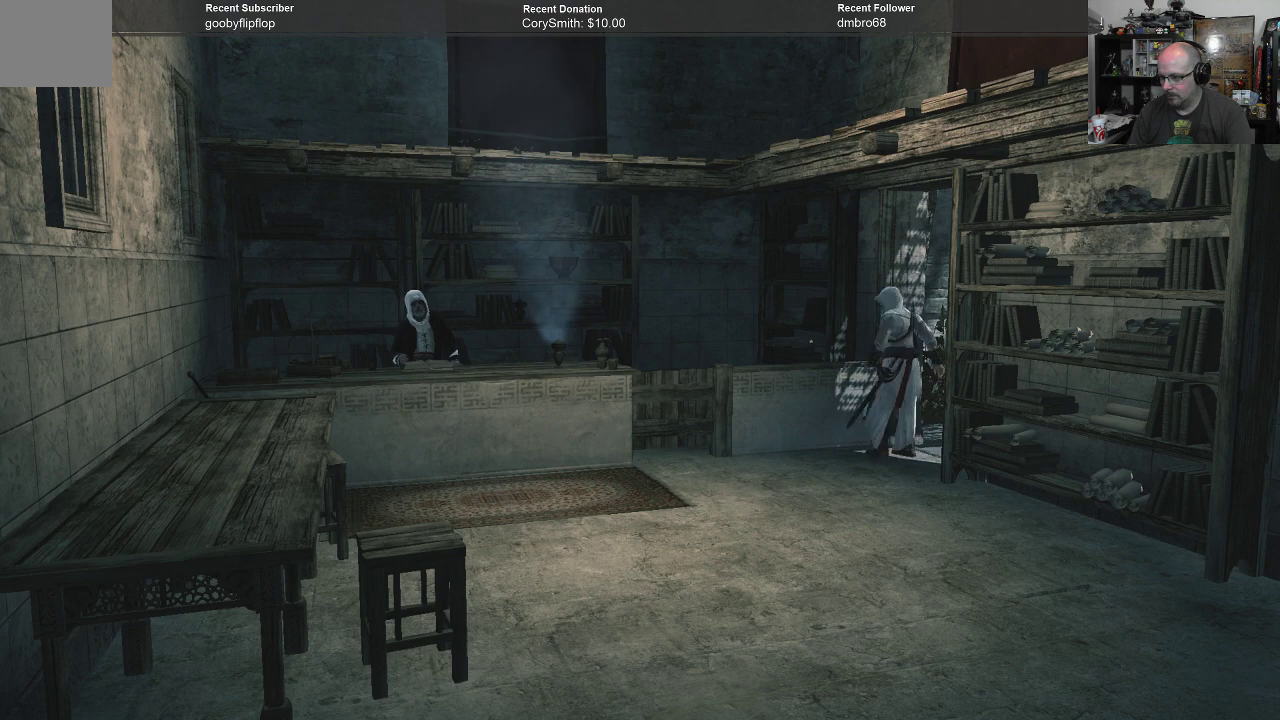
{"buttons": [], "left_stick": "center", "right_stick": "center", "events": [[433, "left_stick", "center"]]}
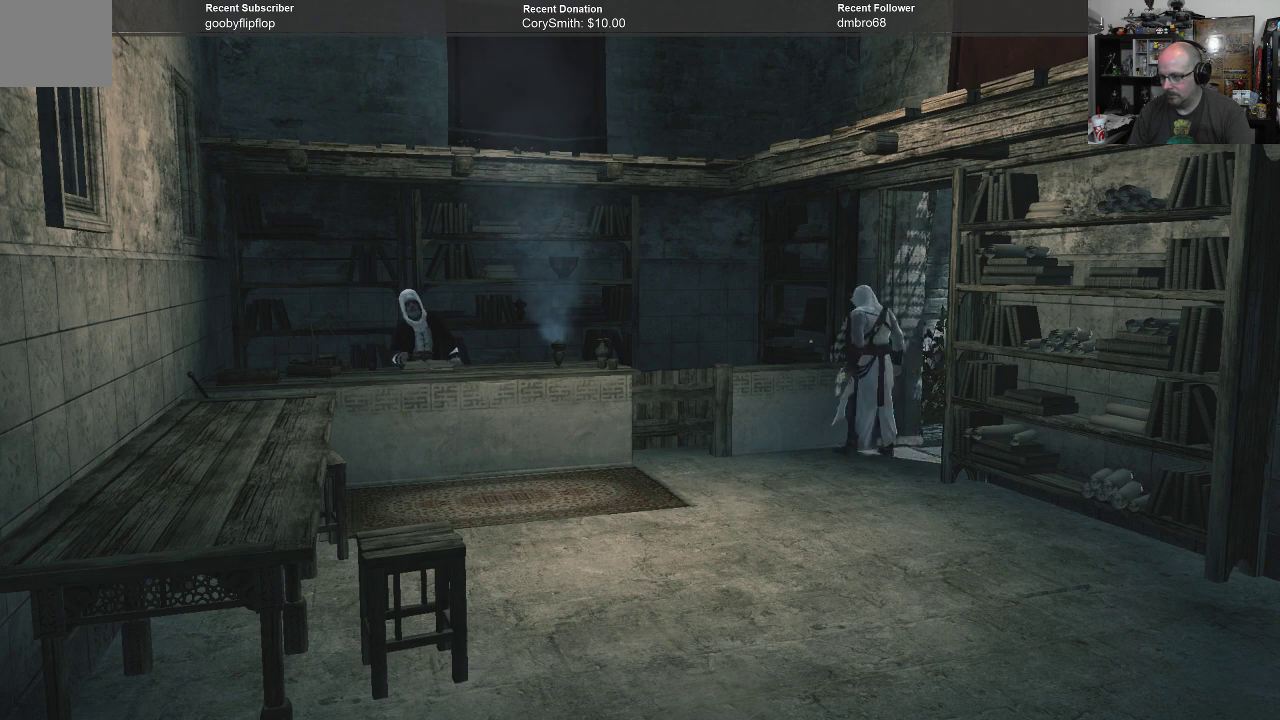
{"buttons": [], "left_stick": "center", "right_stick": "center", "events": []}
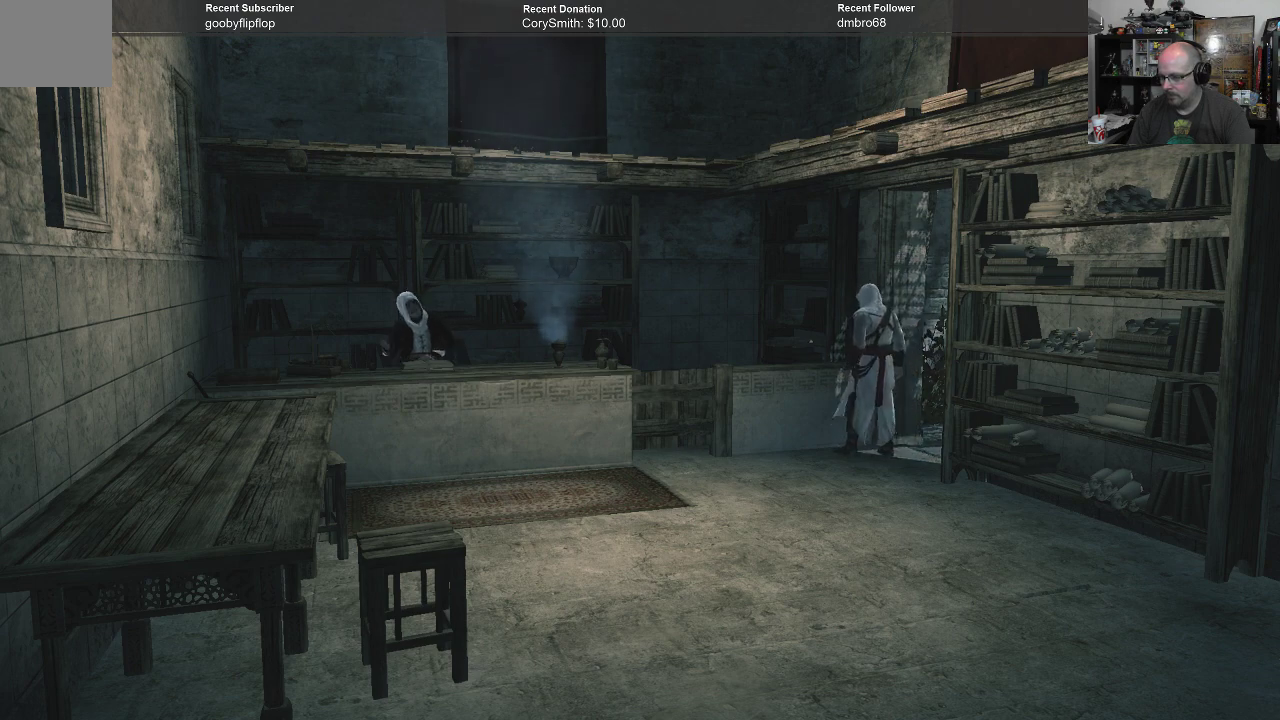
{"buttons": [], "left_stick": "right", "right_stick": "center", "events": [[267, "left_stick", "right"]]}
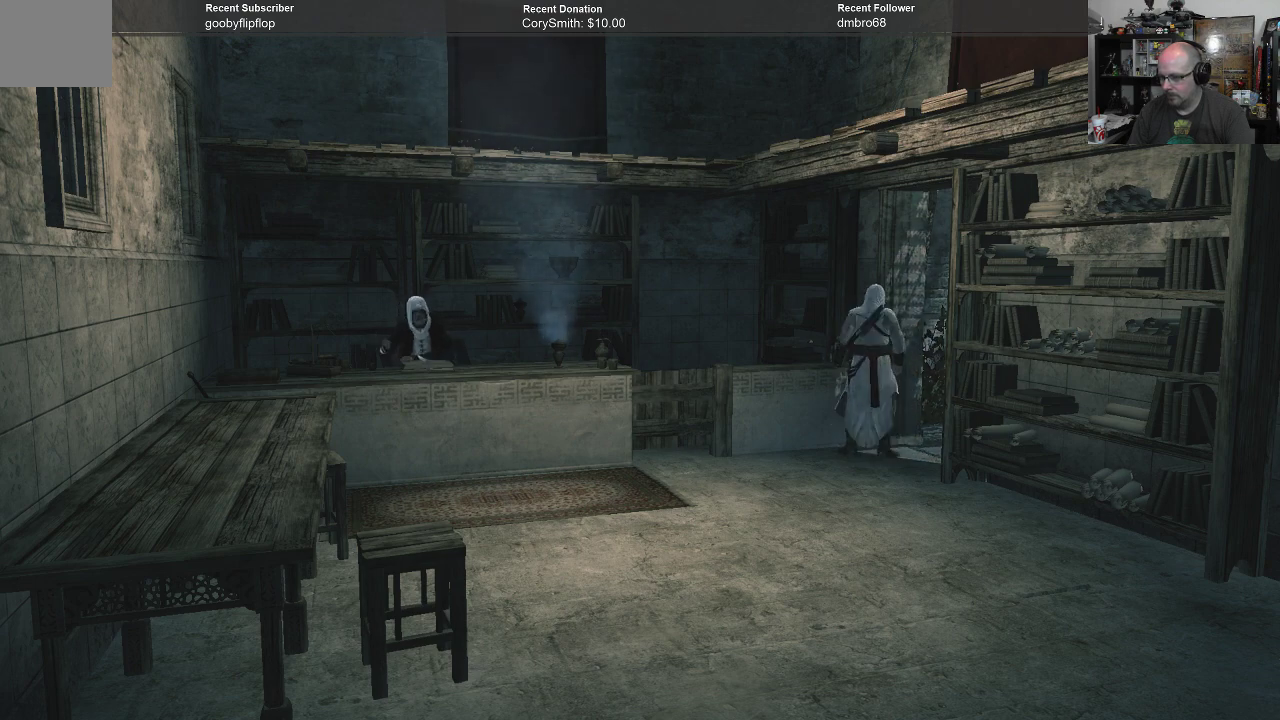
{"buttons": [], "left_stick": "down-left", "right_stick": "center", "events": [[133, "left_stick", "down-right"], [267, "left_stick", "down"], [433, "left_stick", "down-left"]]}
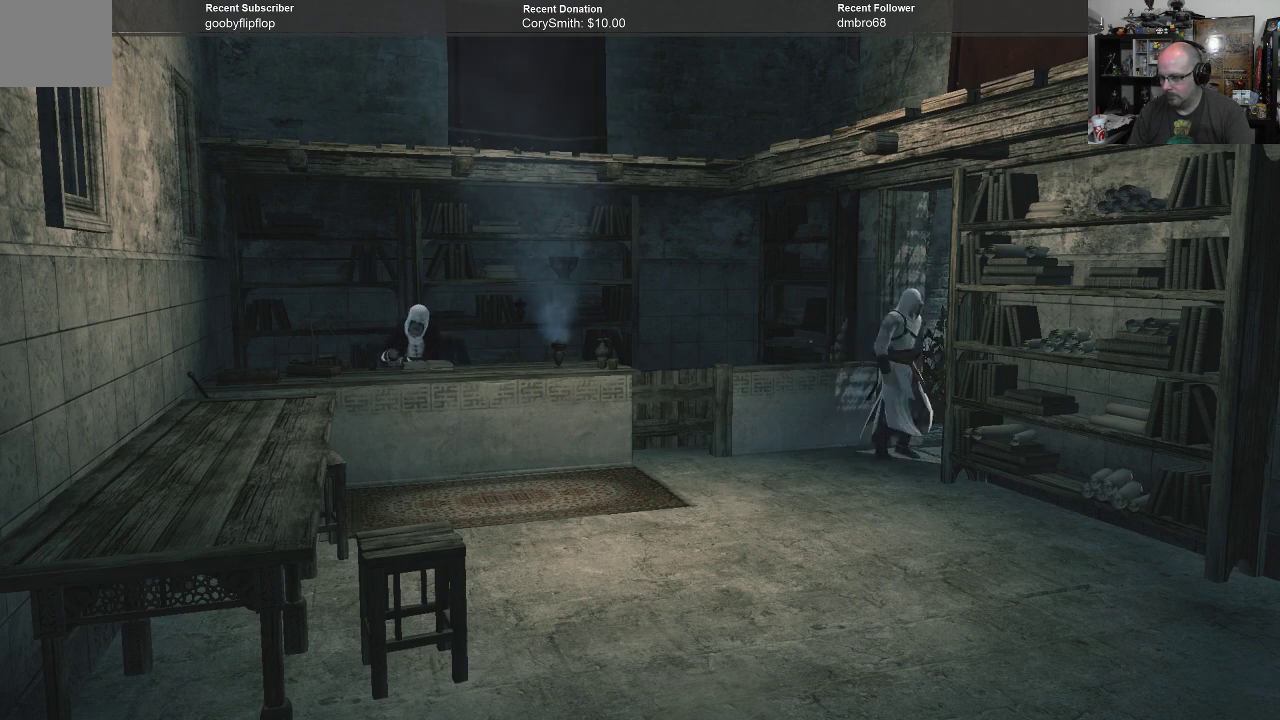
{"buttons": [], "left_stick": "up-left", "right_stick": "center", "events": [[167, "left_stick", "left"], [333, "left_stick", "up-left"]]}
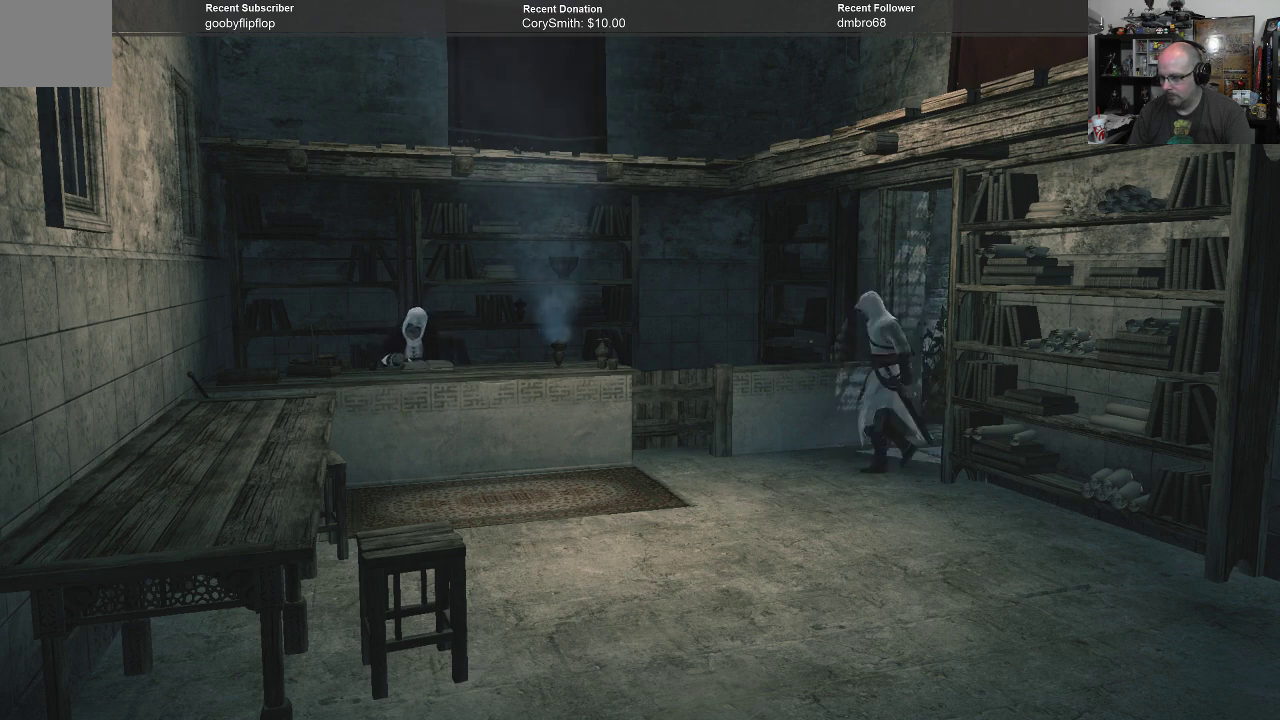
{"buttons": [], "left_stick": "down-right", "right_stick": "center", "events": [[67, "left_stick", "up"], [200, "left_stick", "up-right"], [367, "left_stick", "right"], [467, "left_stick", "down-right"]]}
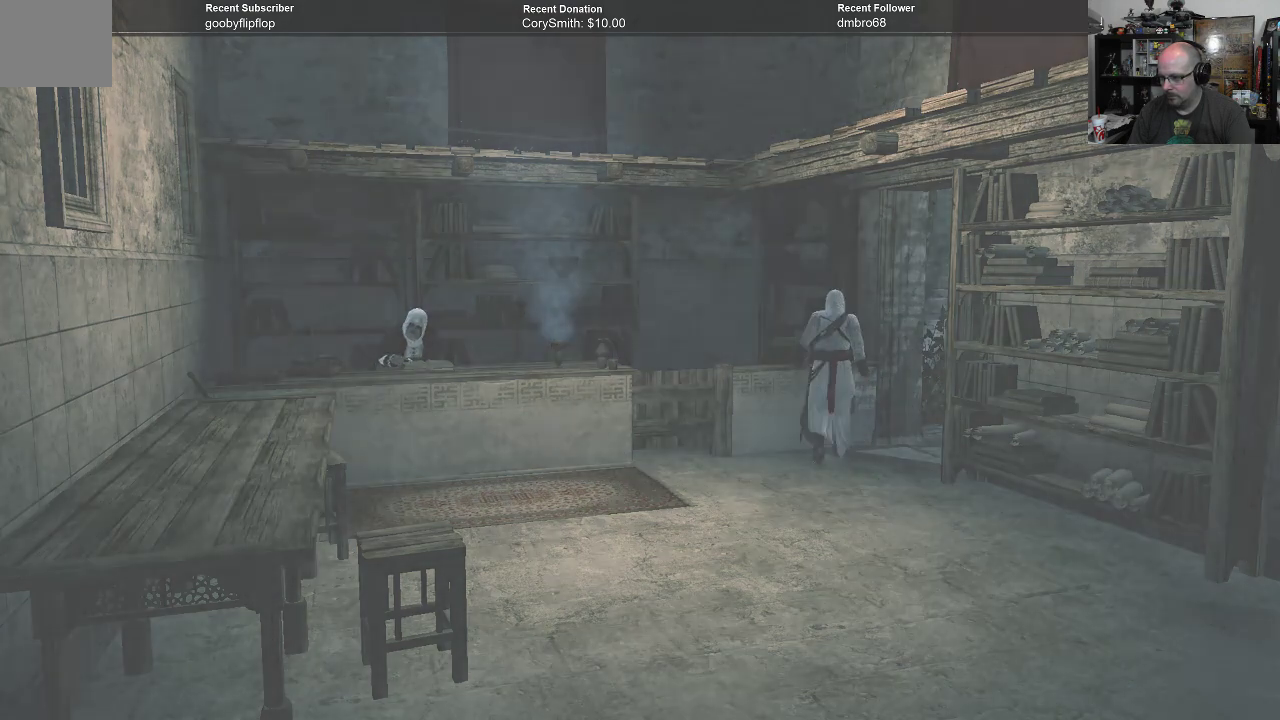
{"buttons": [], "left_stick": "left", "right_stick": "center", "events": [[100, "left_stick", "down"], [267, "left_stick", "down-left"], [500, "left_stick", "left"]]}
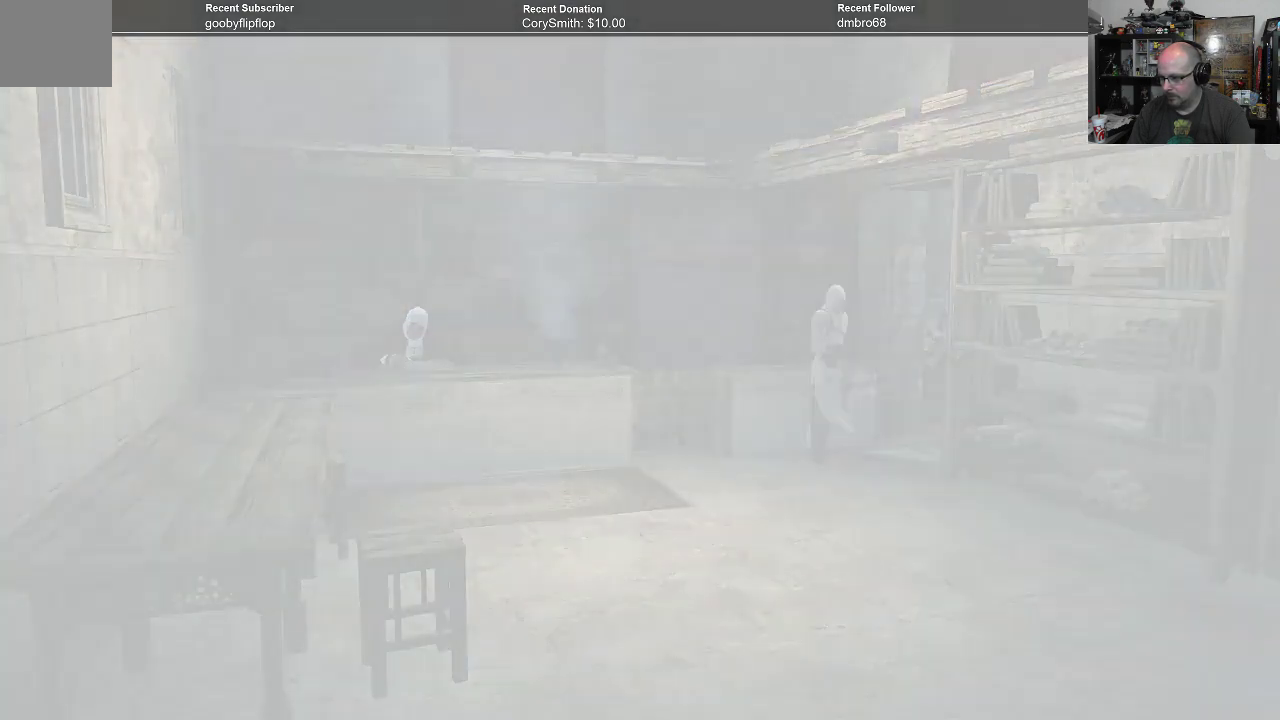
{"buttons": [], "left_stick": "up-right", "right_stick": "center", "events": [[167, "left_stick", "up-left"], [267, "left_stick", "up"], [400, "left_stick", "up-right"]]}